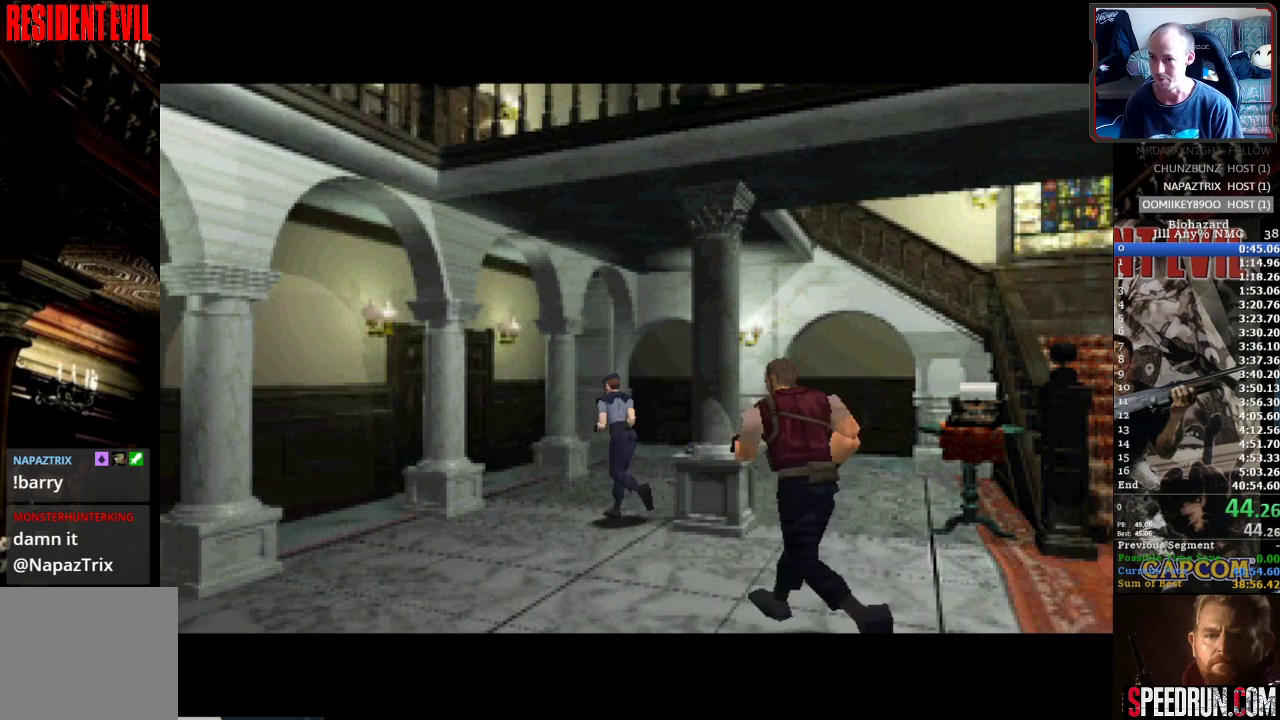
Gameplay with a controller (PlayStation layout); each line is a JSON object with the inputs held at the frame after it. "events" lists button and stick changes between this image and that frame as [ms after this image, input, new state], when the widget could be followed in between. Not read: L3 R3 left_stick right_stick.
{"buttons": ["SQUARE", "DPAD_UP"], "events": [[217, "DPAD_UP", "down"], [267, "DPAD_UP", "up"], [350, "SQUARE", "down"], [417, "DPAD_UP", "down"]]}
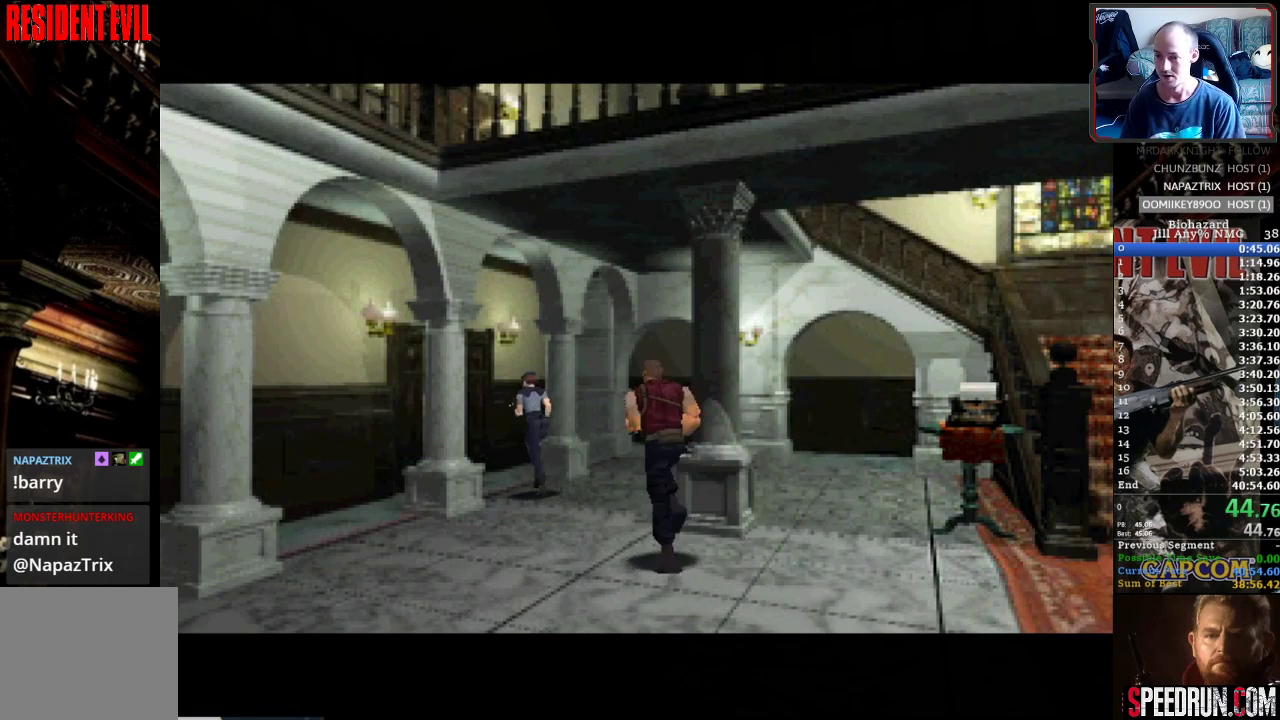
{"buttons": ["CROSS", "DPAD_UP"], "events": [[233, "SQUARE", "up"], [300, "CROSS", "down"], [400, "CROSS", "up"], [450, "CROSS", "down"]]}
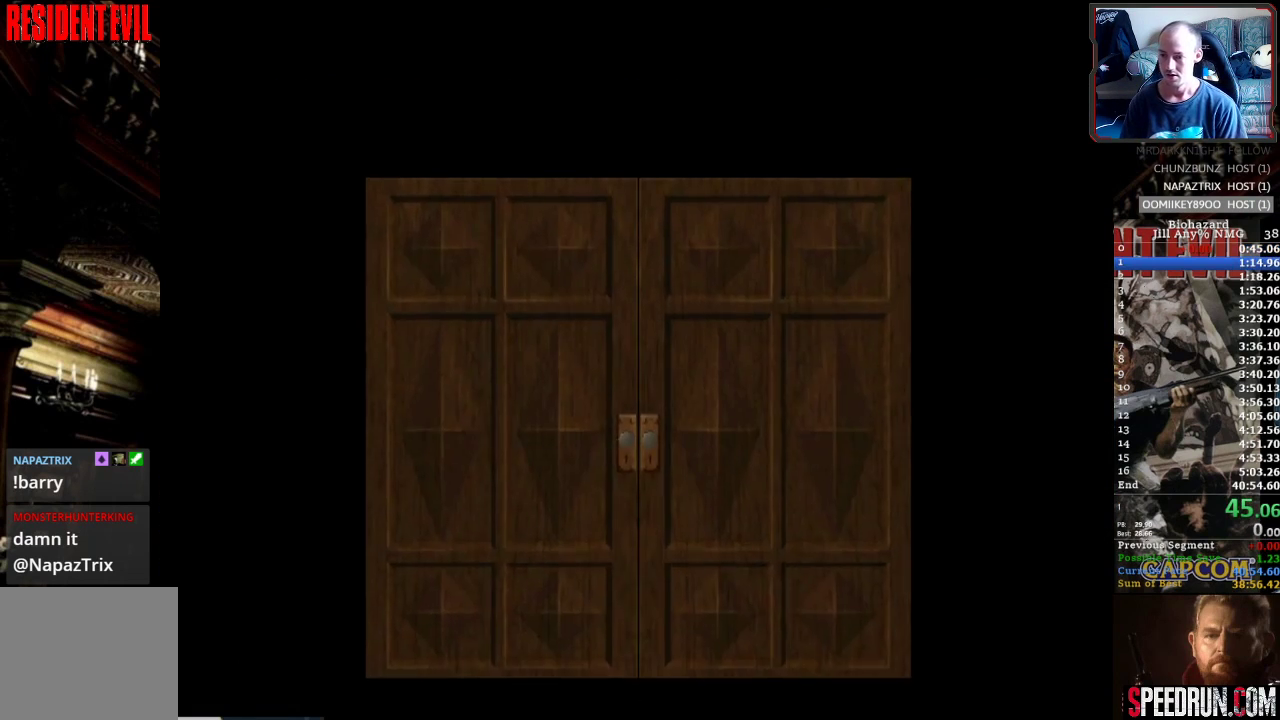
{"buttons": ["SQUARE", "DPAD_UP"], "events": [[33, "CROSS", "up"], [100, "CROSS", "down"], [167, "CROSS", "up"], [250, "CROSS", "down"], [350, "CROSS", "up"], [367, "CROSS", "down"], [383, "SQUARE", "down"], [417, "CROSS", "up"]]}
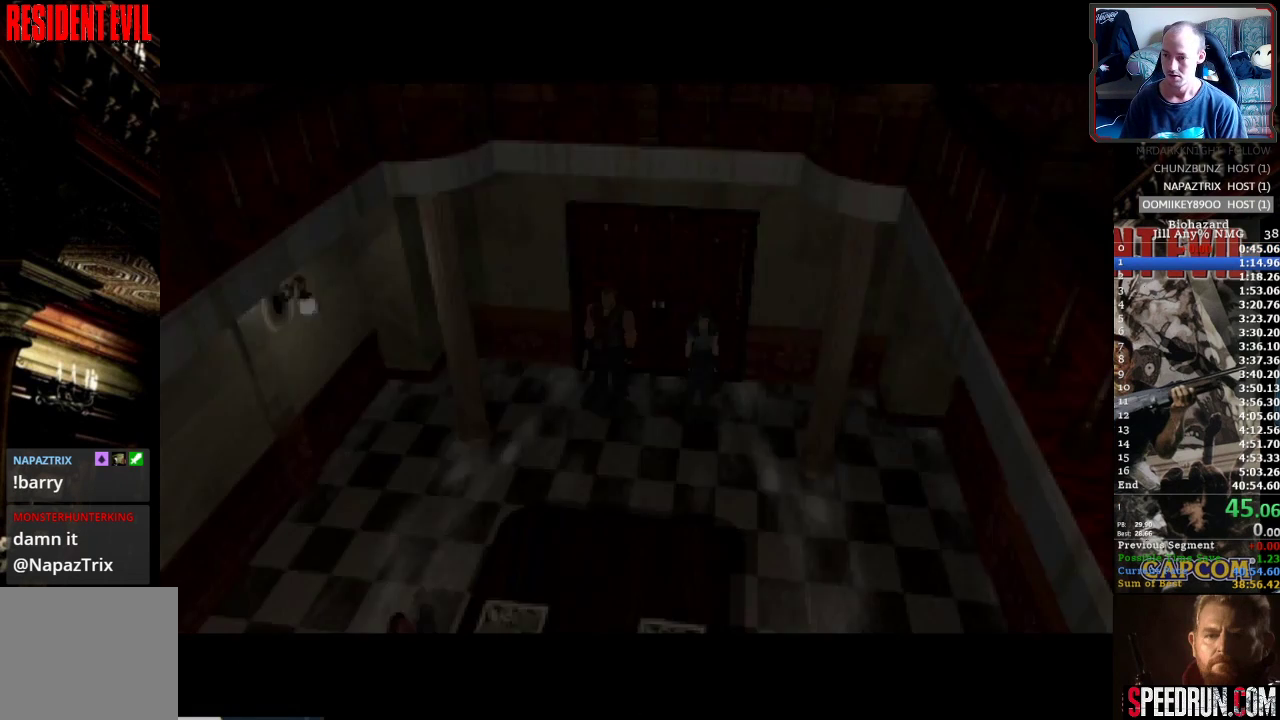
{"buttons": ["SQUARE", "DPAD_UP", "DPAD_LEFT"], "events": [[183, "DPAD_LEFT", "down"], [317, "DPAD_LEFT", "up"], [500, "DPAD_LEFT", "down"]]}
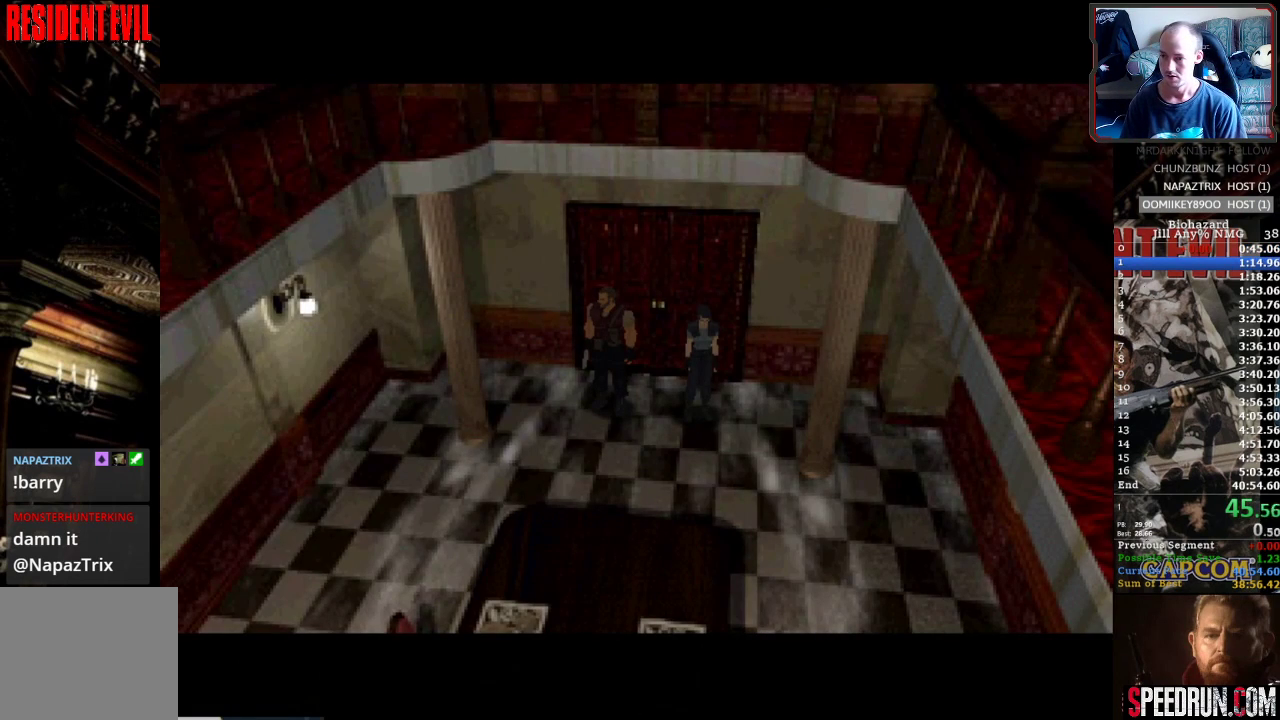
{"buttons": ["SQUARE", "DPAD_UP"], "events": [[50, "DPAD_LEFT", "up"], [167, "DPAD_UP", "up"], [300, "DPAD_UP", "down"]]}
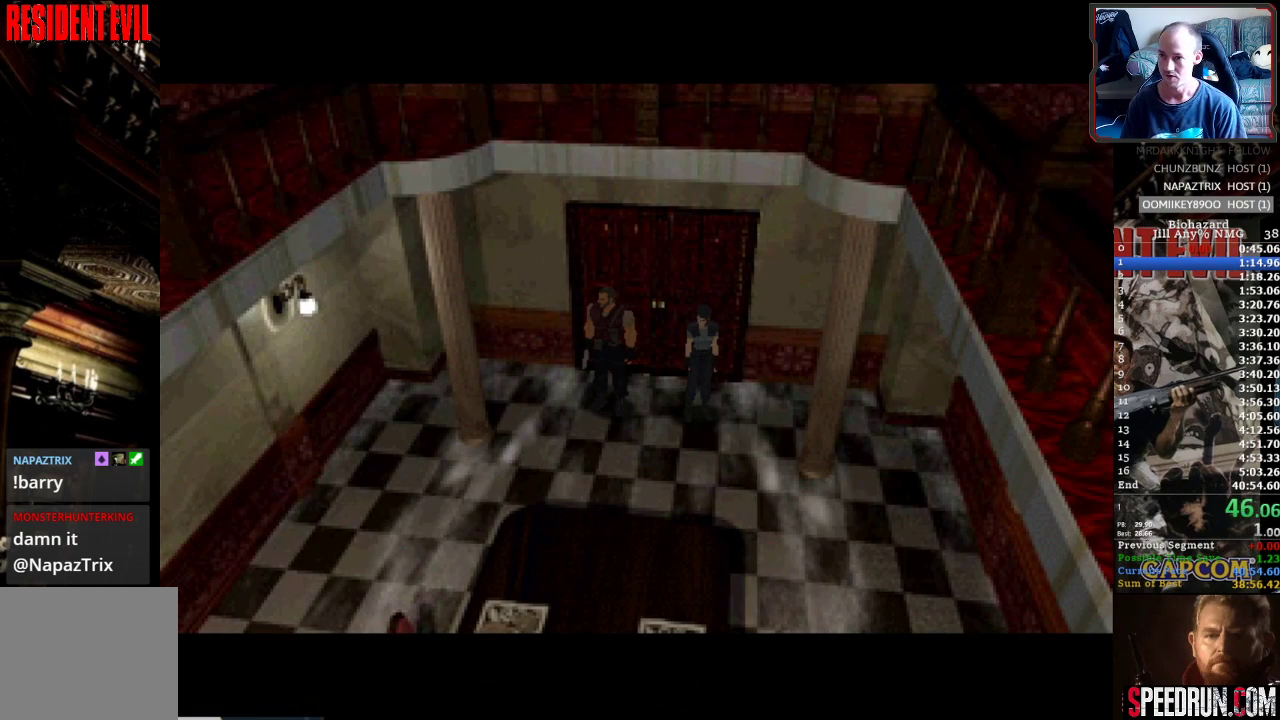
{"buttons": ["SQUARE", "DPAD_UP"], "events": []}
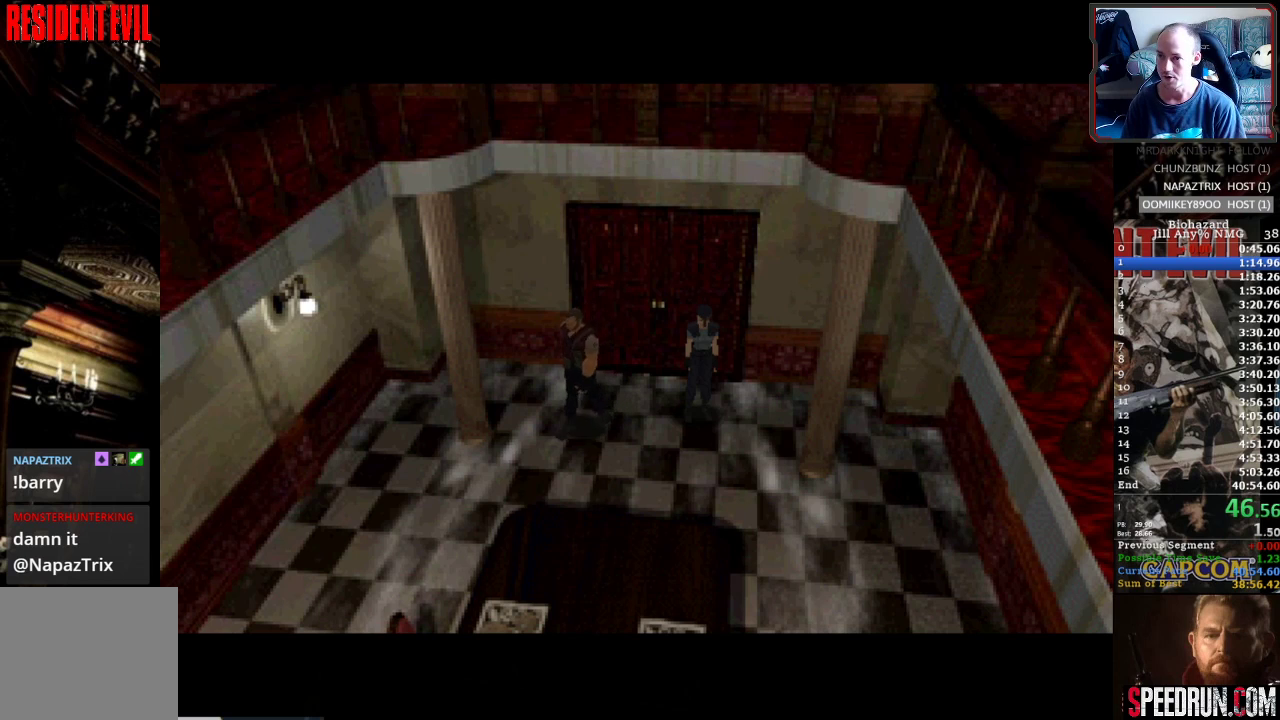
{"buttons": ["SQUARE", "DPAD_UP"], "events": [[367, "DPAD_LEFT", "down"], [467, "DPAD_LEFT", "up"]]}
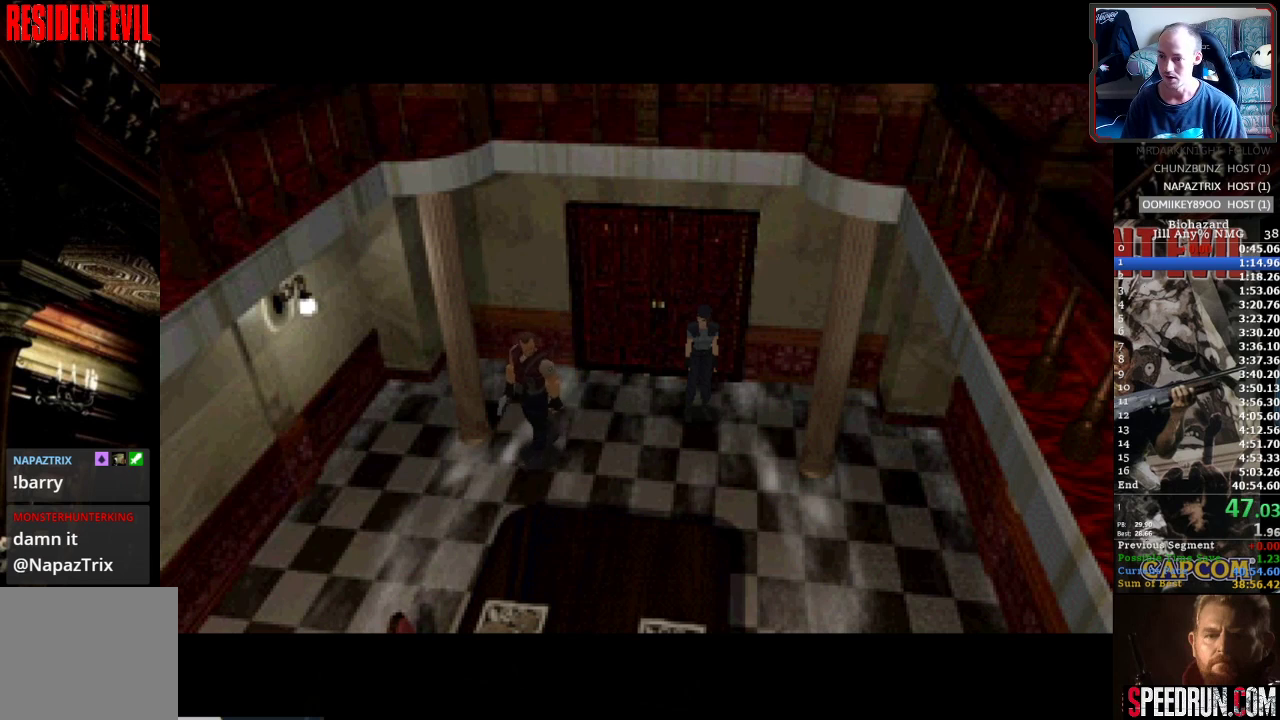
{"buttons": ["SQUARE", "DPAD_UP", "DPAD_LEFT"], "events": [[183, "DPAD_LEFT", "down"], [283, "DPAD_LEFT", "up"], [450, "DPAD_LEFT", "down"]]}
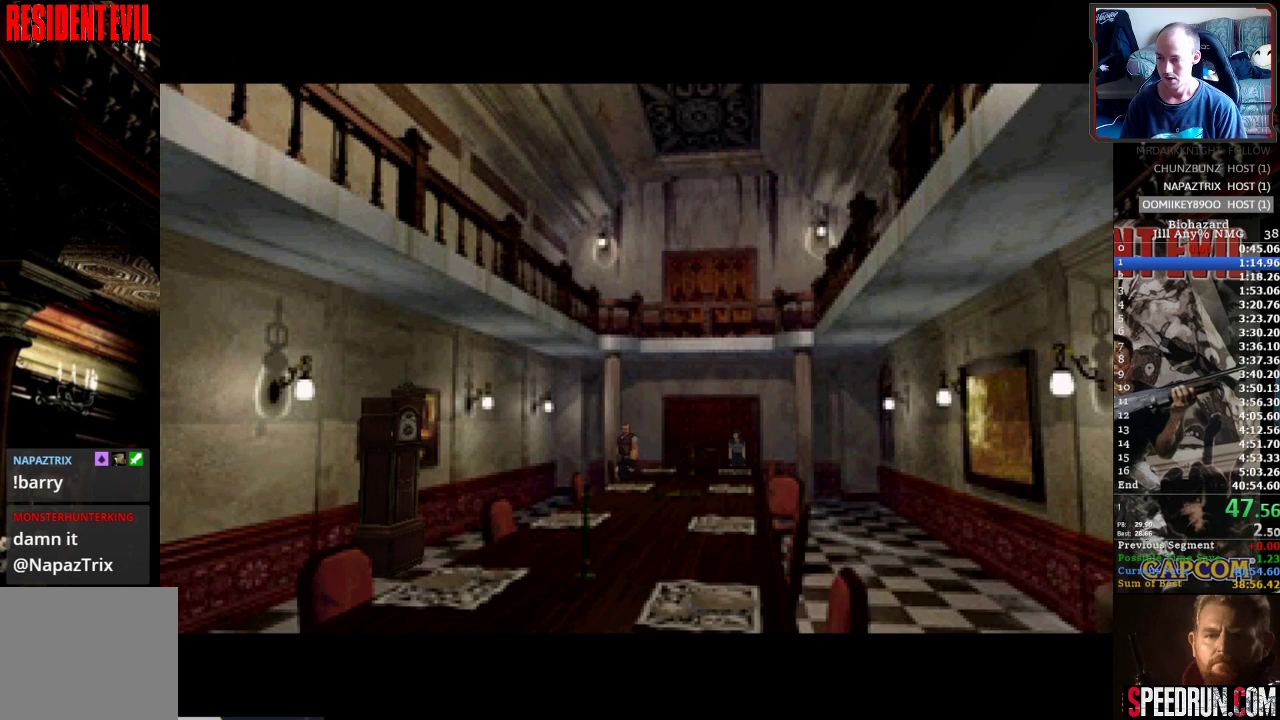
{"buttons": ["SQUARE", "DPAD_UP"], "events": [[33, "DPAD_LEFT", "up"], [217, "DPAD_LEFT", "down"], [300, "DPAD_LEFT", "up"]]}
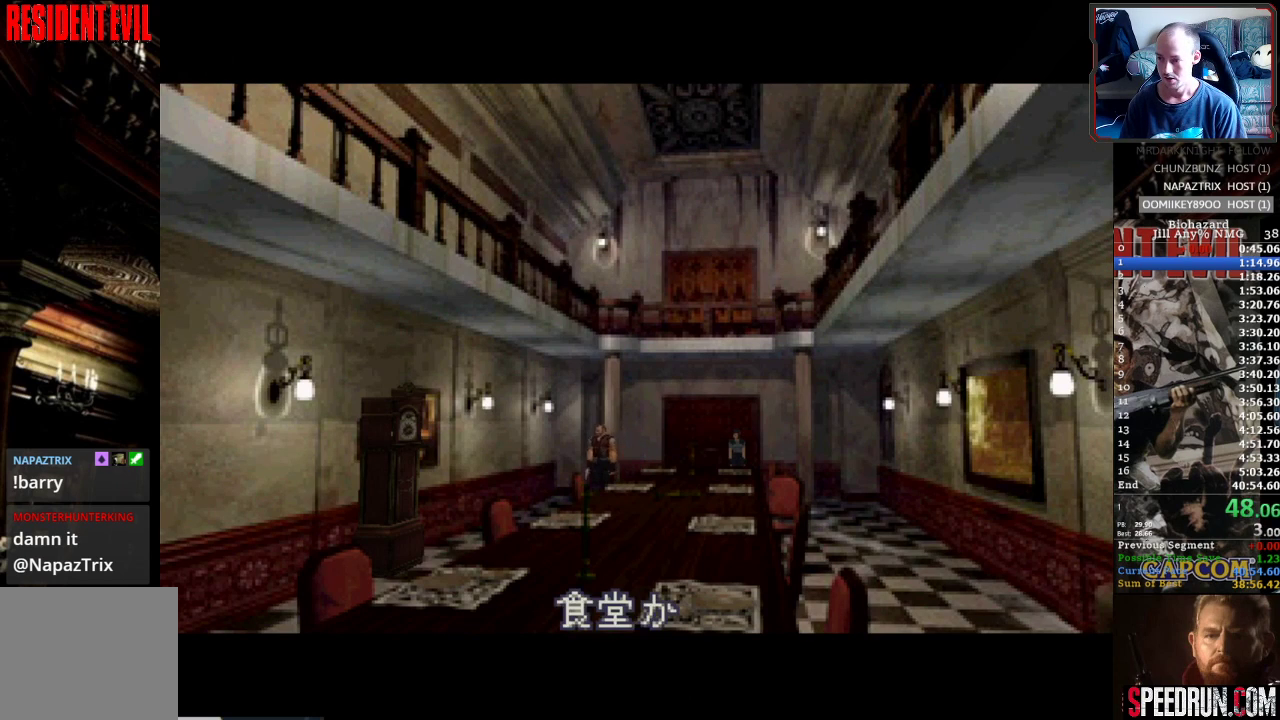
{"buttons": ["SQUARE", "DPAD_UP"], "events": [[67, "DPAD_UP", "up"], [167, "DPAD_UP", "down"]]}
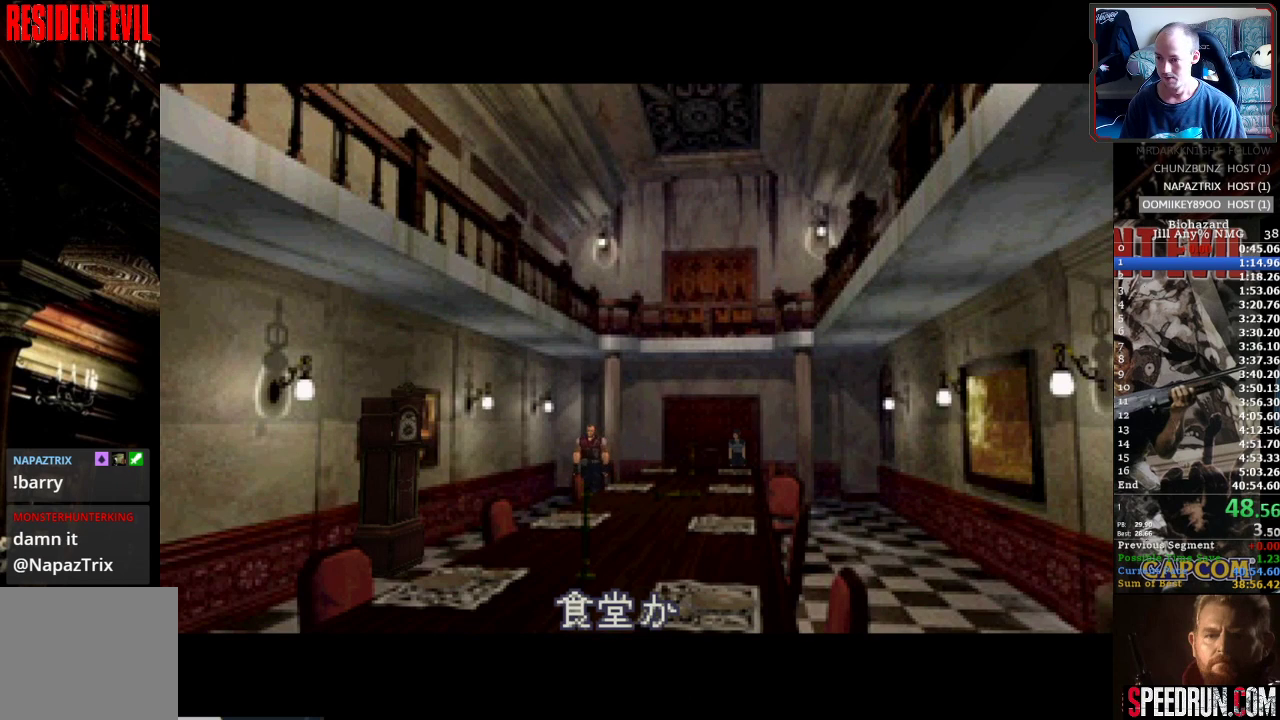
{"buttons": ["SQUARE", "DPAD_UP"], "events": []}
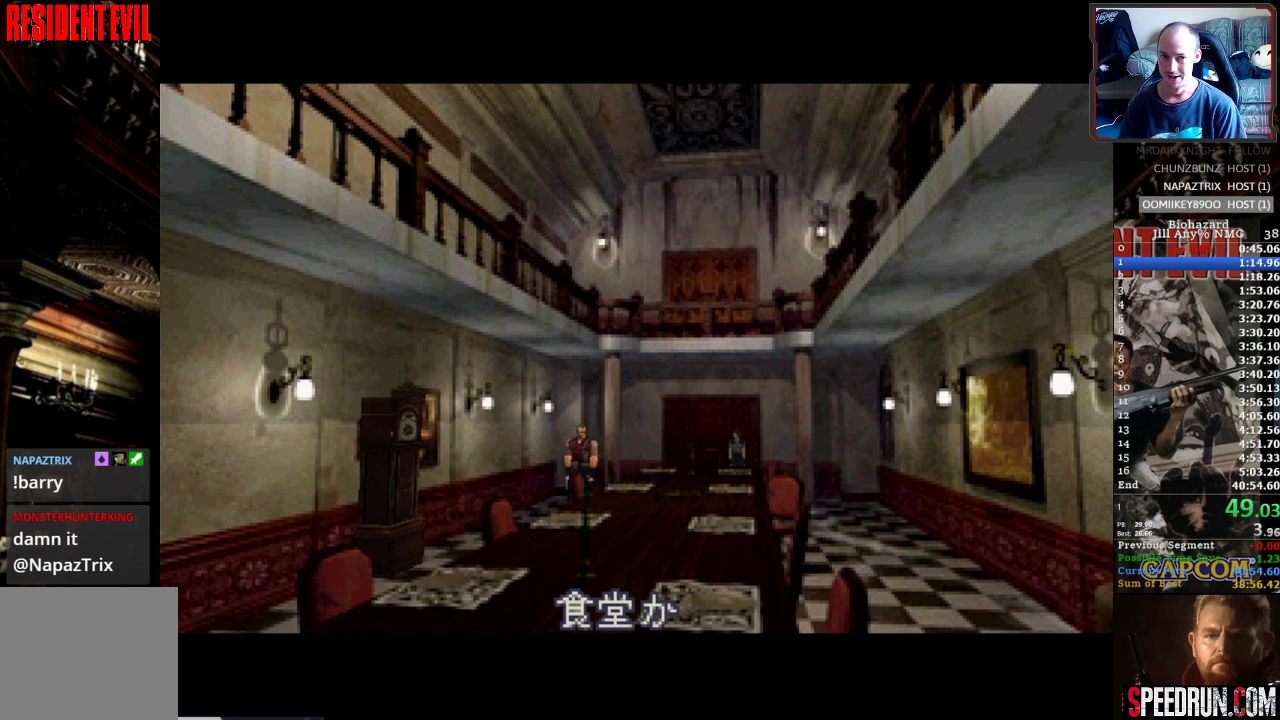
{"buttons": ["SQUARE", "DPAD_UP"], "events": []}
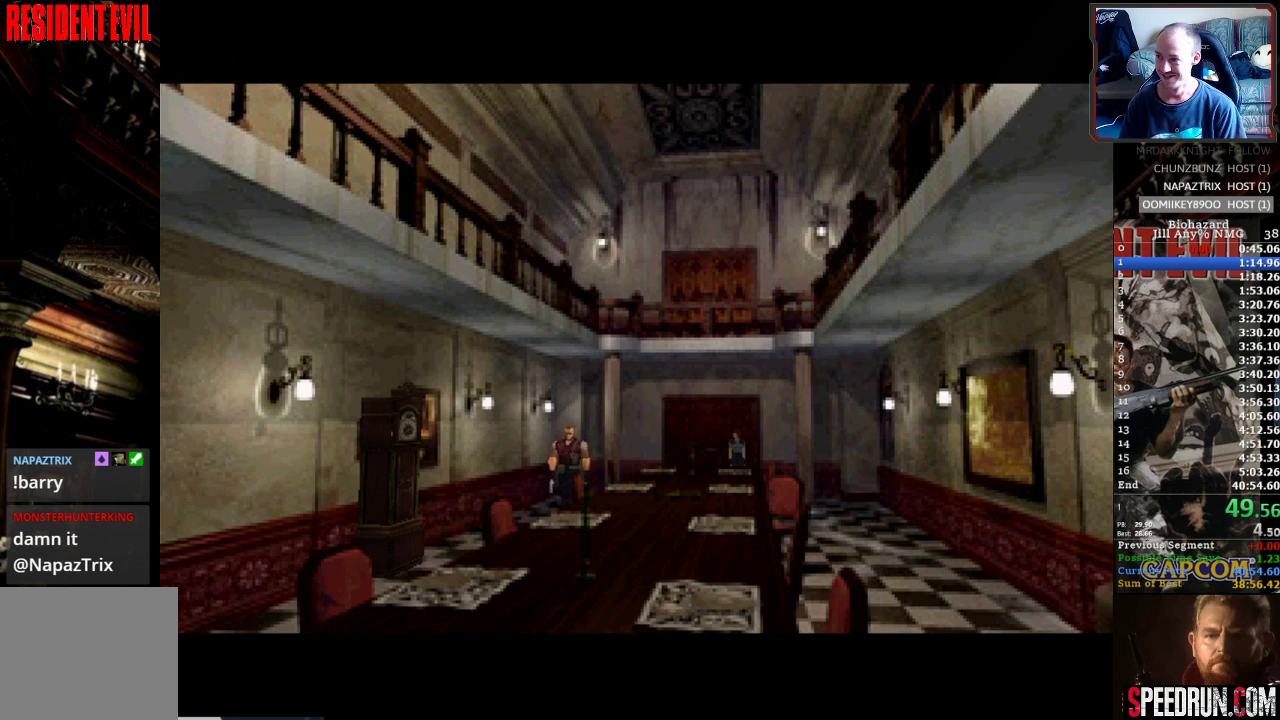
{"buttons": ["SQUARE", "DPAD_UP"], "events": [[50, "DPAD_LEFT", "down"], [150, "DPAD_LEFT", "up"], [333, "DPAD_LEFT", "down"], [433, "DPAD_LEFT", "up"]]}
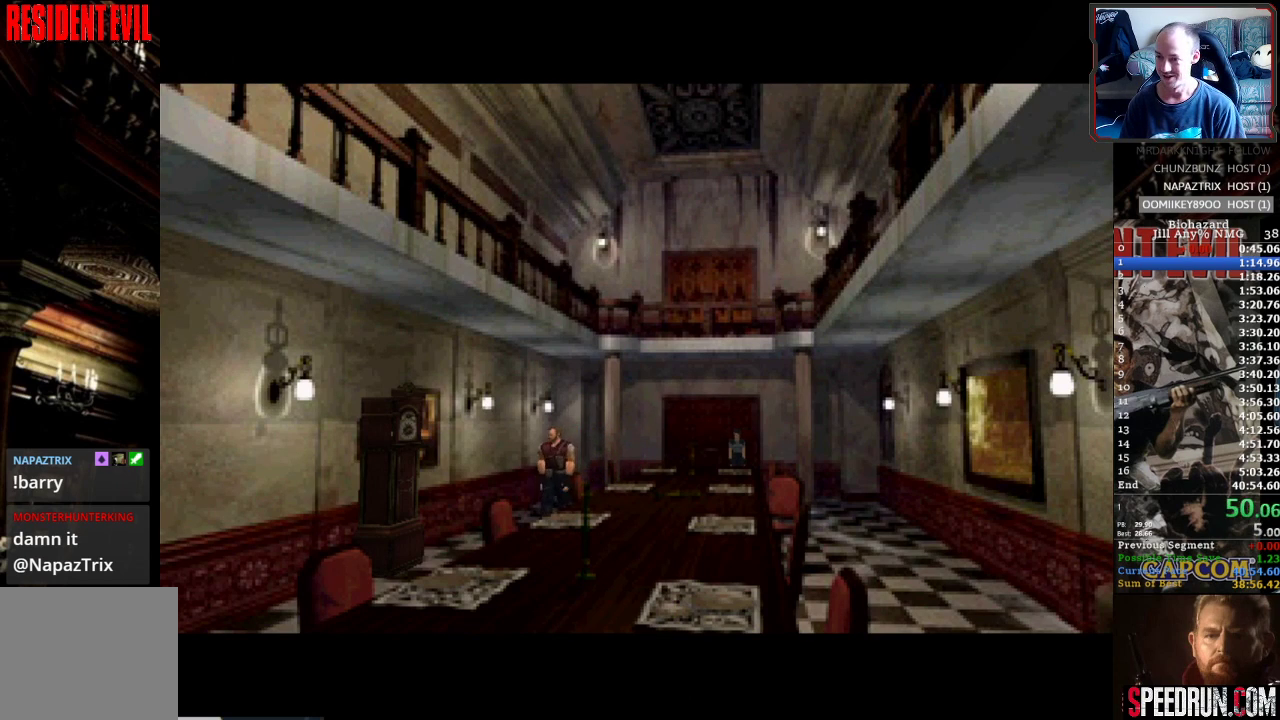
{"buttons": ["SQUARE", "DPAD_UP"], "events": [[233, "DPAD_LEFT", "down"], [350, "DPAD_LEFT", "up"]]}
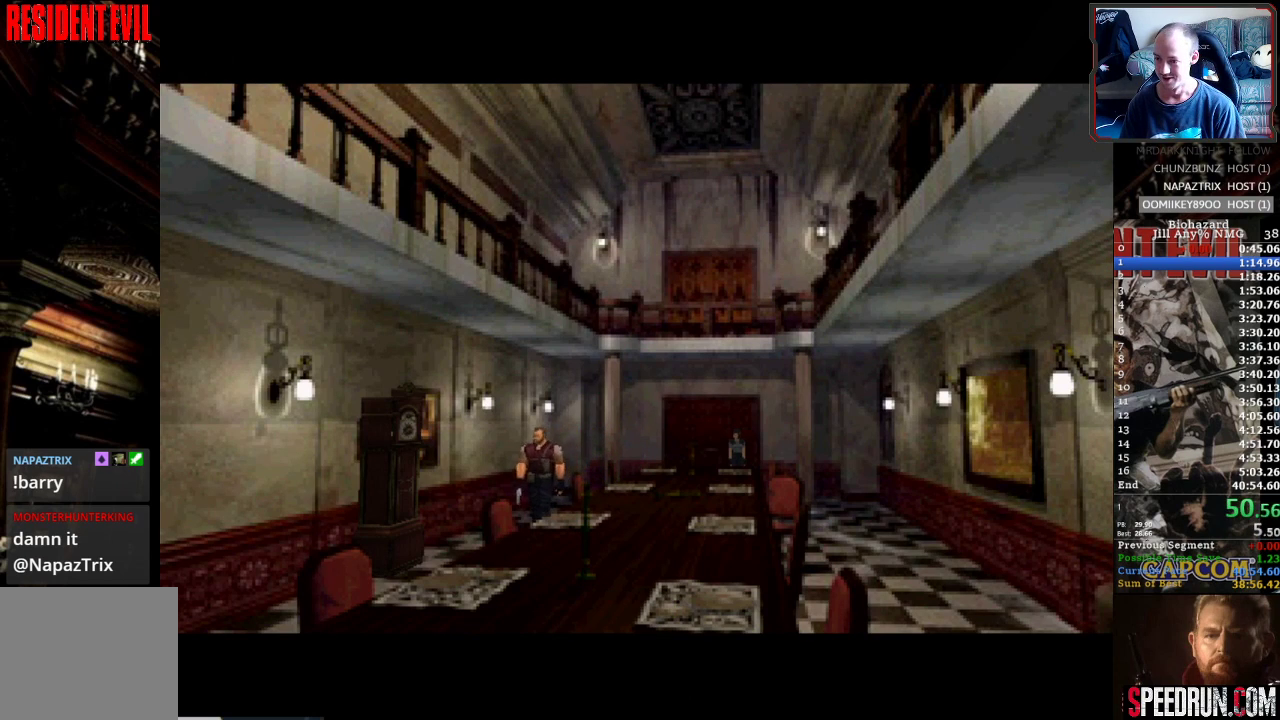
{"buttons": ["SQUARE", "DPAD_UP"], "events": [[150, "DPAD_LEFT", "down"], [250, "DPAD_LEFT", "up"]]}
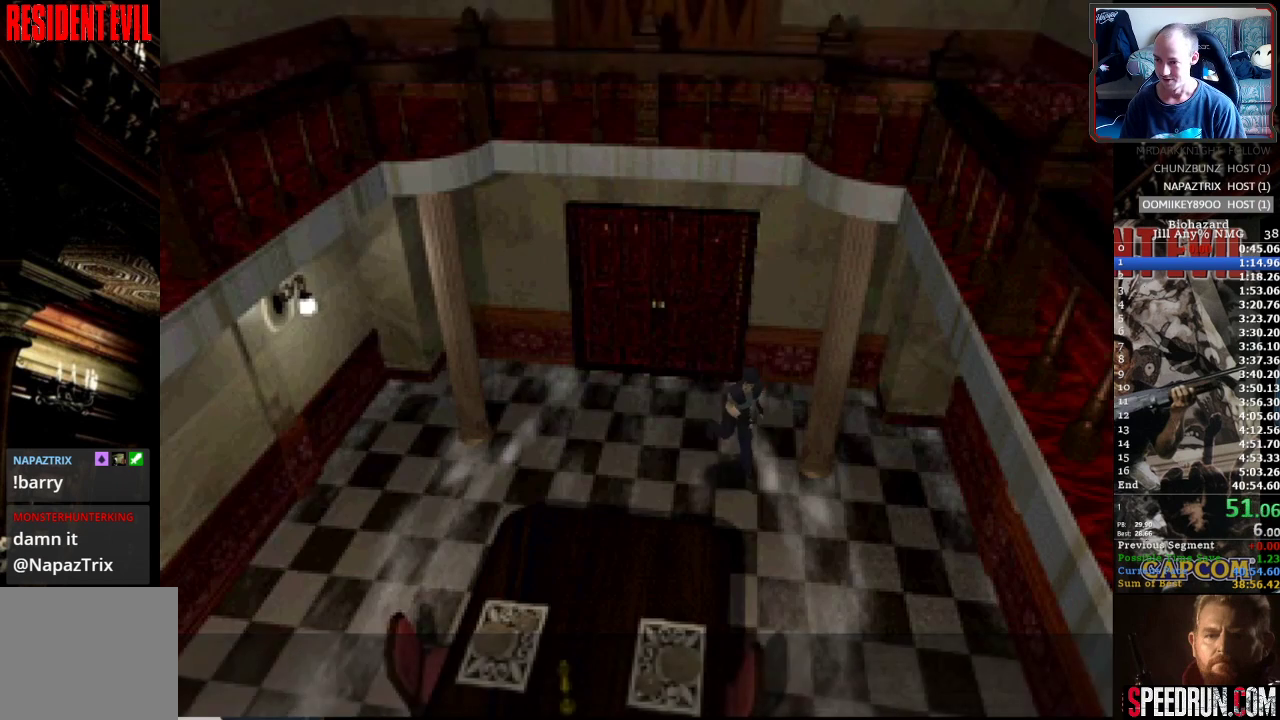
{"buttons": ["SQUARE", "DPAD_UP"], "events": [[33, "DPAD_LEFT", "down"], [100, "DPAD_LEFT", "up"], [317, "DPAD_RIGHT", "down"], [483, "DPAD_RIGHT", "up"]]}
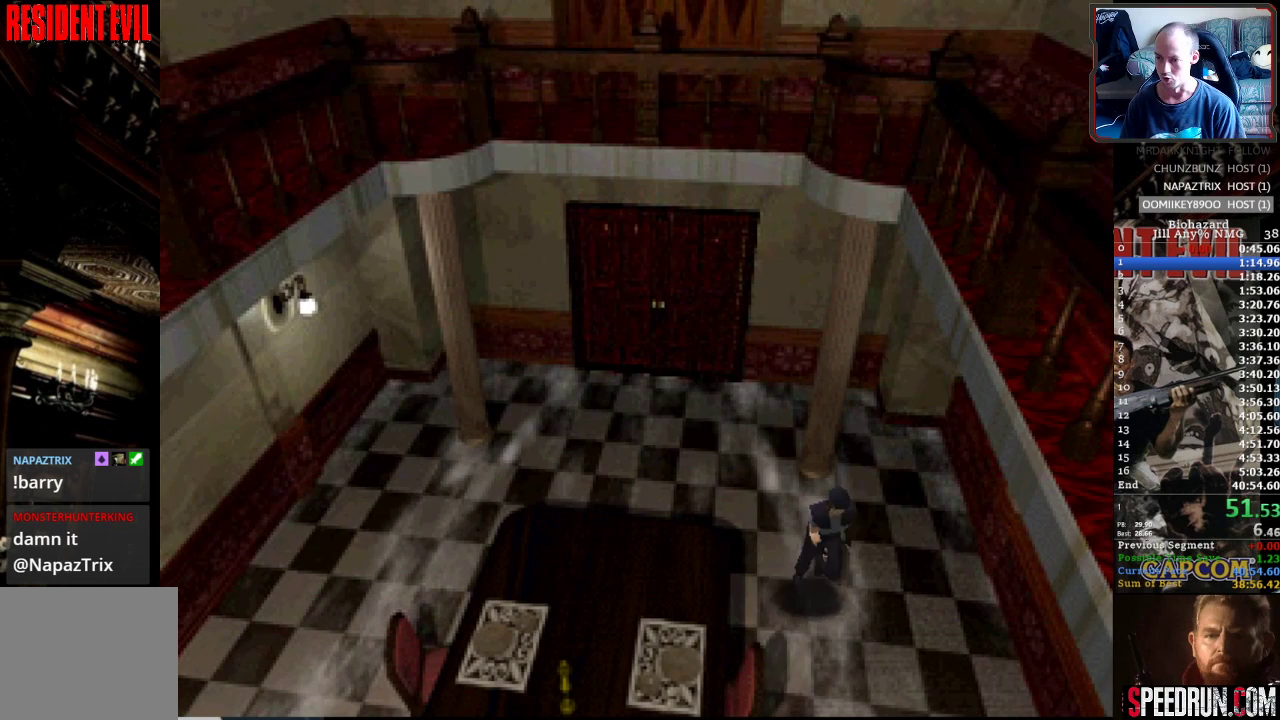
{"buttons": ["SQUARE", "DPAD_UP"], "events": [[383, "DPAD_RIGHT", "down"], [450, "DPAD_RIGHT", "up"]]}
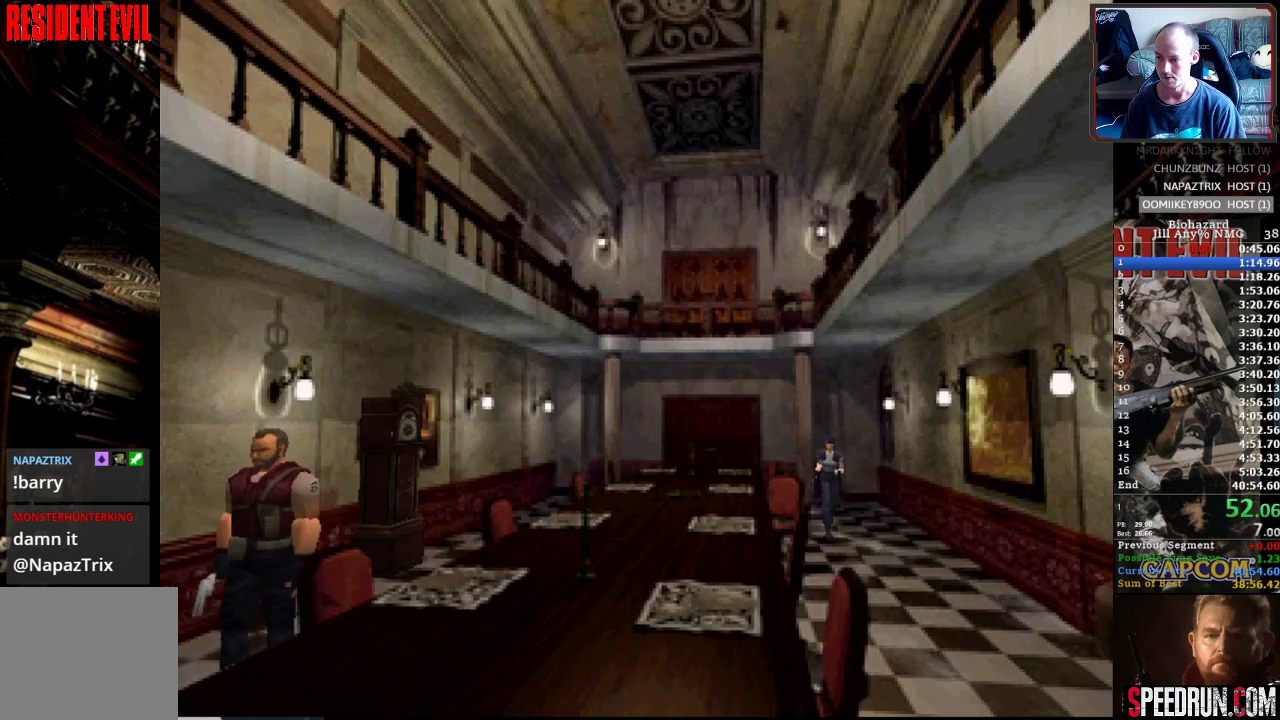
{"buttons": ["SQUARE", "DPAD_UP"], "events": []}
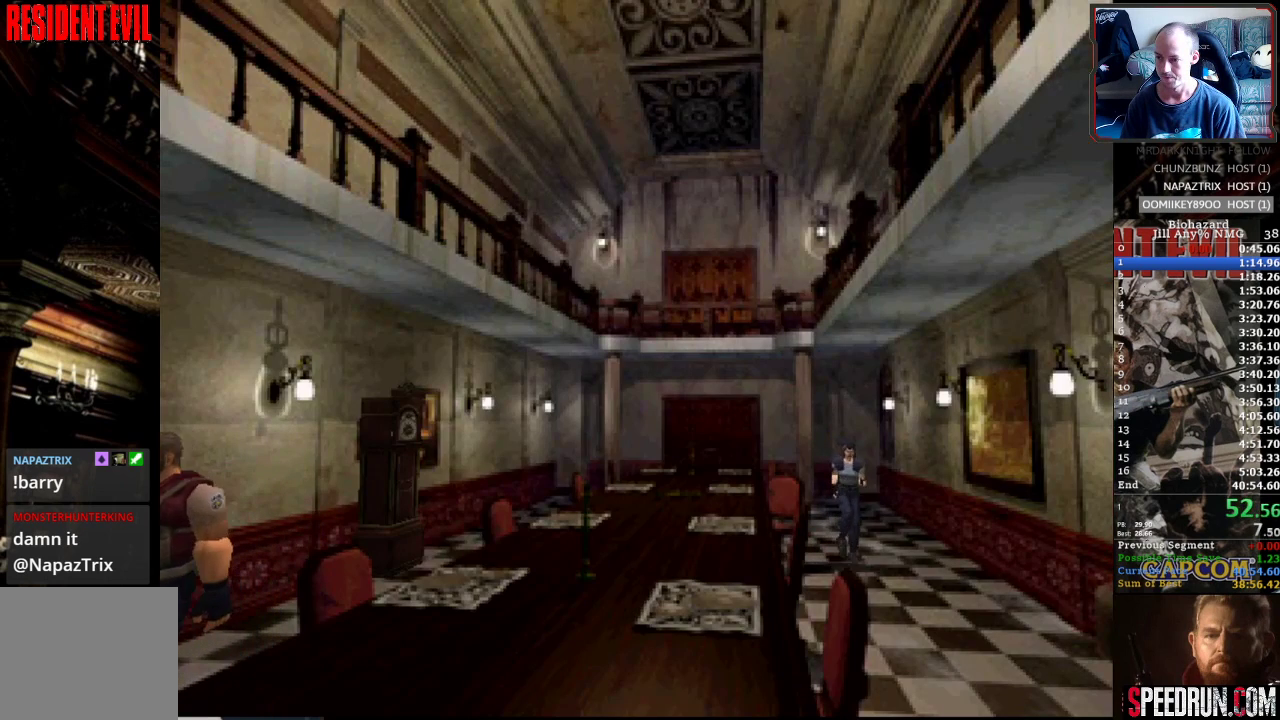
{"buttons": ["SQUARE", "DPAD_UP"], "events": []}
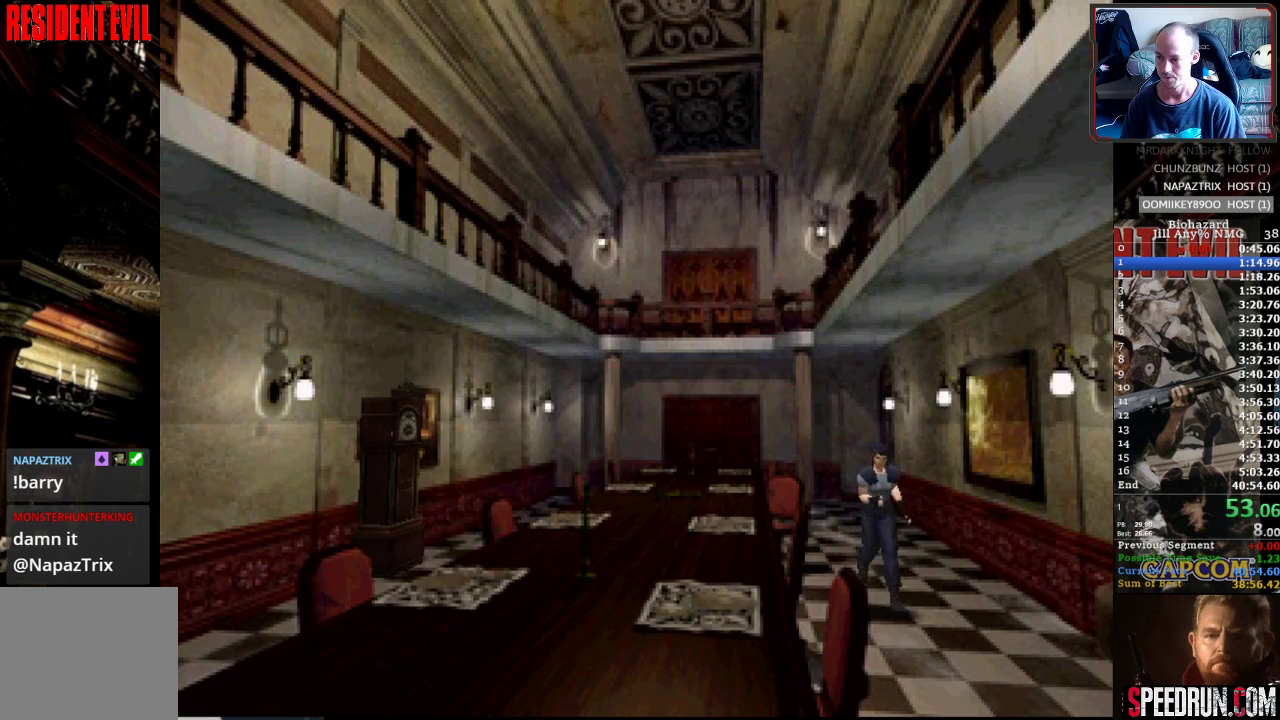
{"buttons": ["SQUARE", "DPAD_UP"], "events": []}
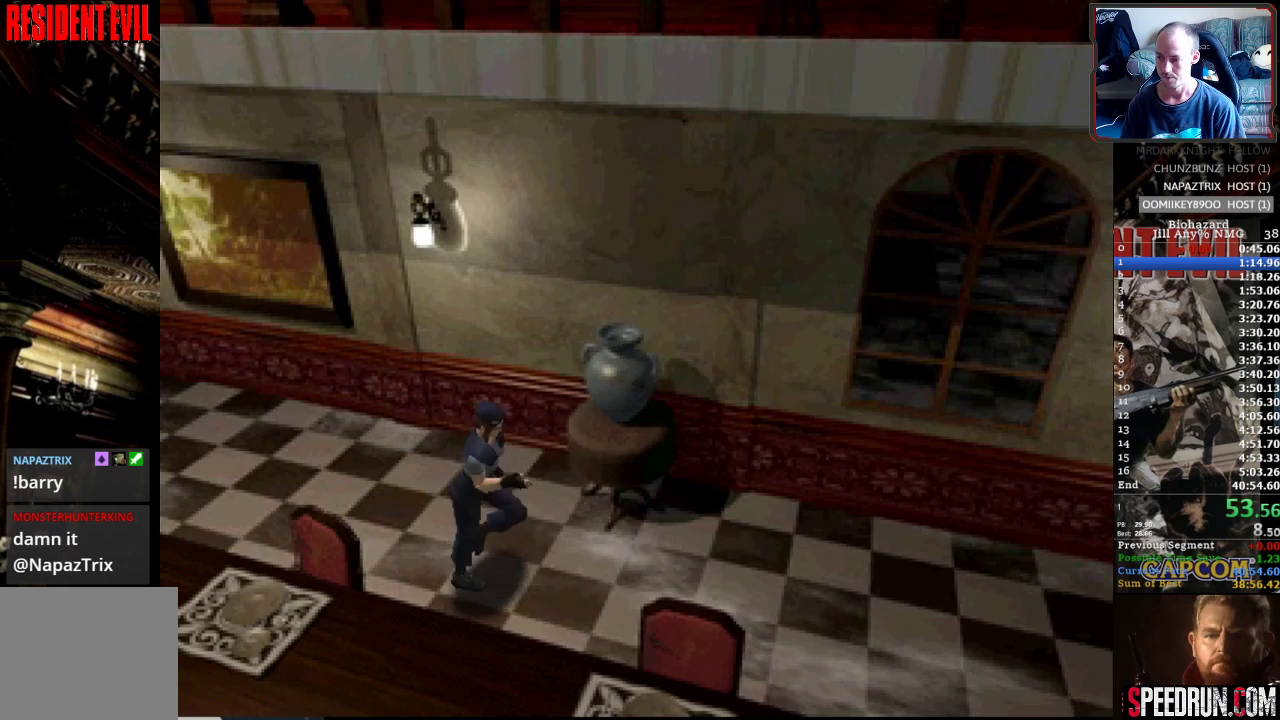
{"buttons": ["SQUARE", "DPAD_UP"], "events": []}
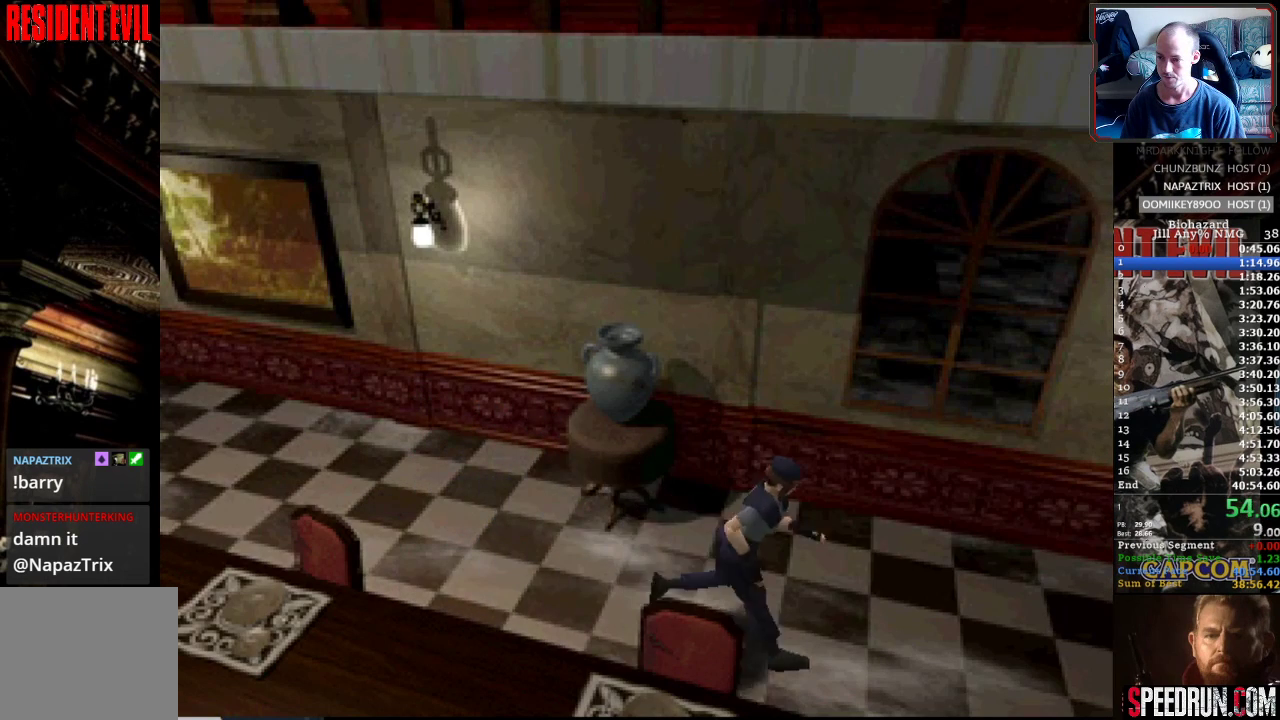
{"buttons": ["SQUARE", "DPAD_UP"], "events": []}
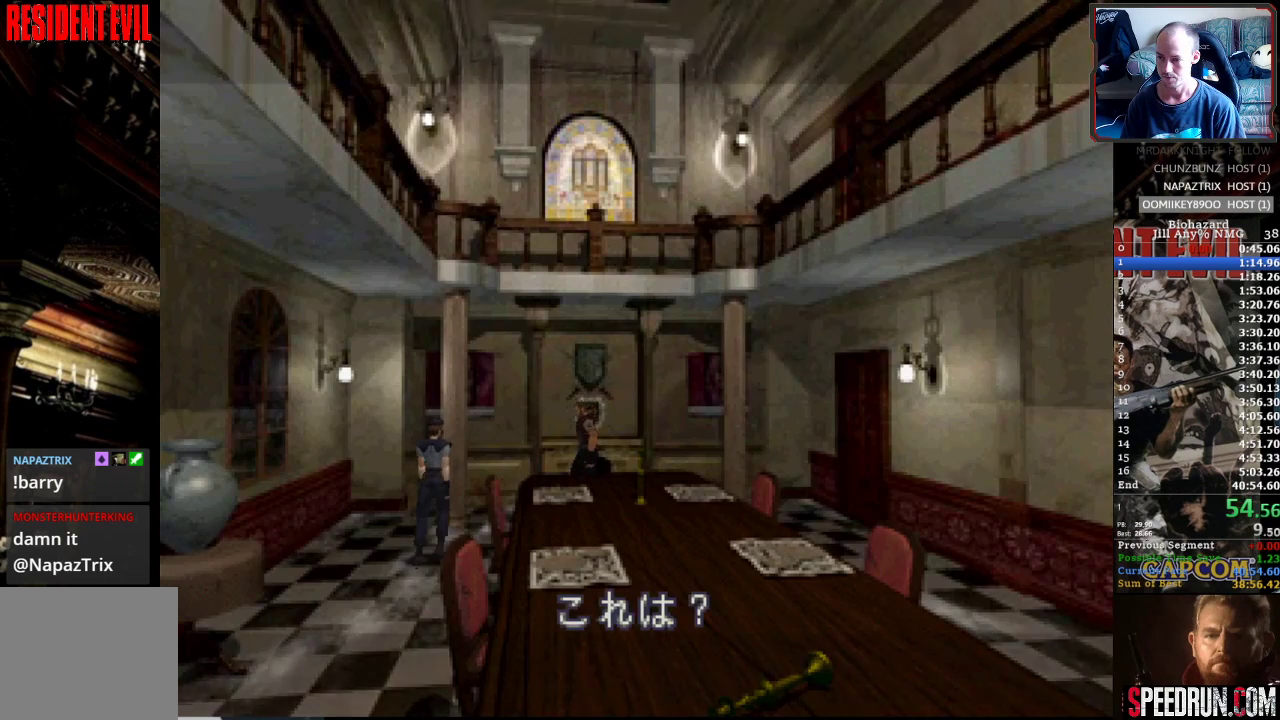
{"buttons": [], "events": [[283, "SQUARE", "up"], [300, "DPAD_UP", "up"]]}